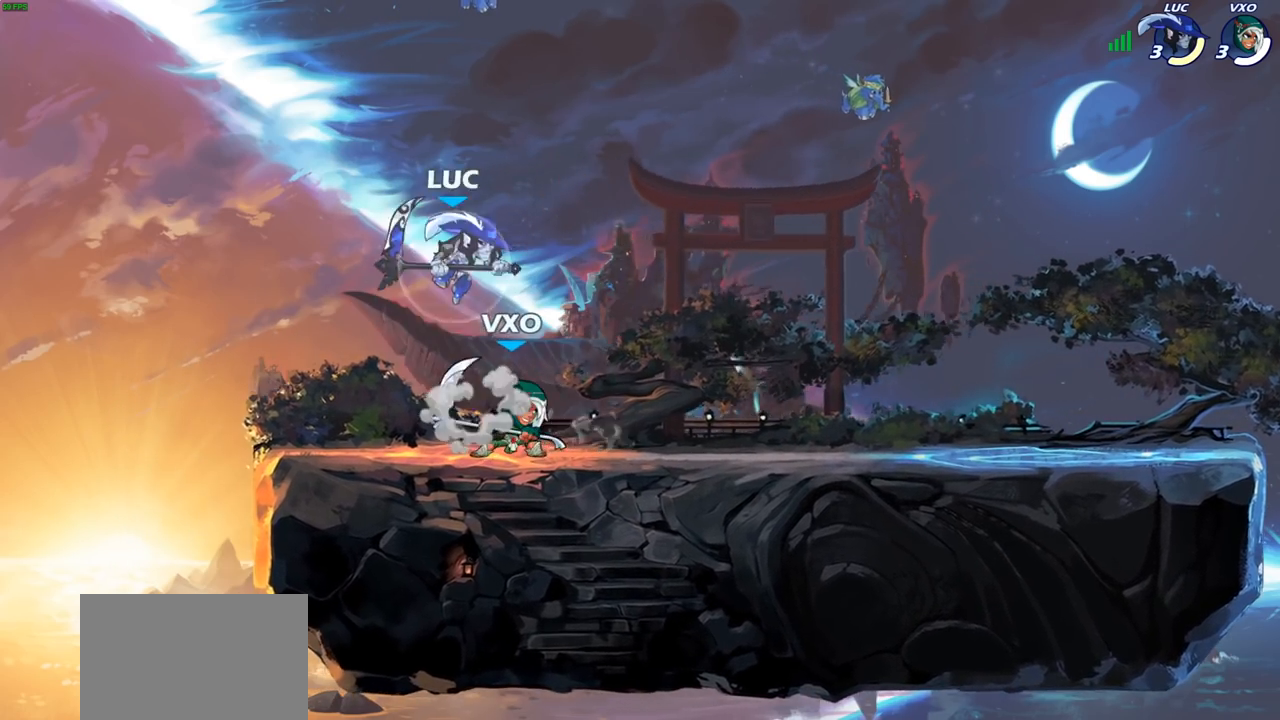
Gameplay with a controller (PlayStation layout); each line is a JSON object with the inputs held at the frame after it. "events" lists button and stick changes between this image and that frame as [ms after this image, input, new state], when the widget could be followed in between.
{"buttons": [], "left_stick": "down-left", "right_stick": "center", "events": [[167, "left_stick", "down-right"], [317, "SQUARE", "down"], [350, "left_stick", "down"], [417, "SQUARE", "up"], [450, "left_stick", "down-left"]]}
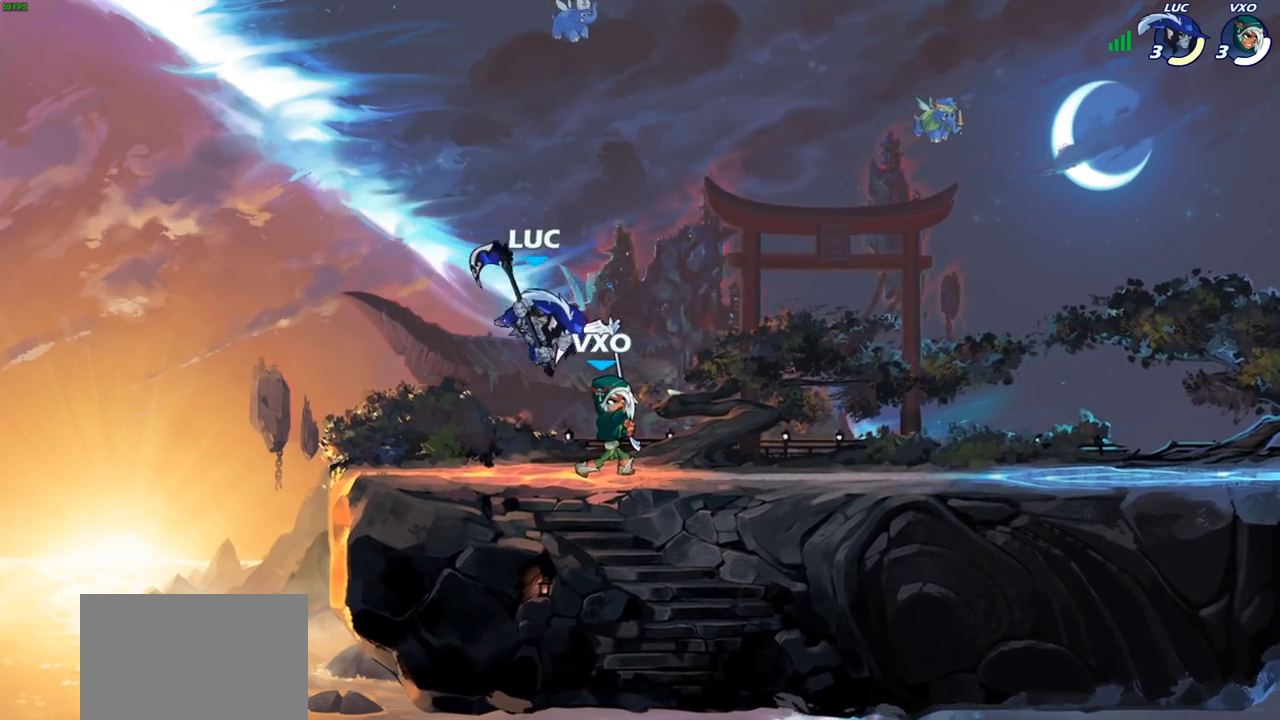
{"buttons": [], "left_stick": "right", "right_stick": "center", "events": [[33, "left_stick", "left"], [333, "left_stick", "up"], [383, "left_stick", "right"]]}
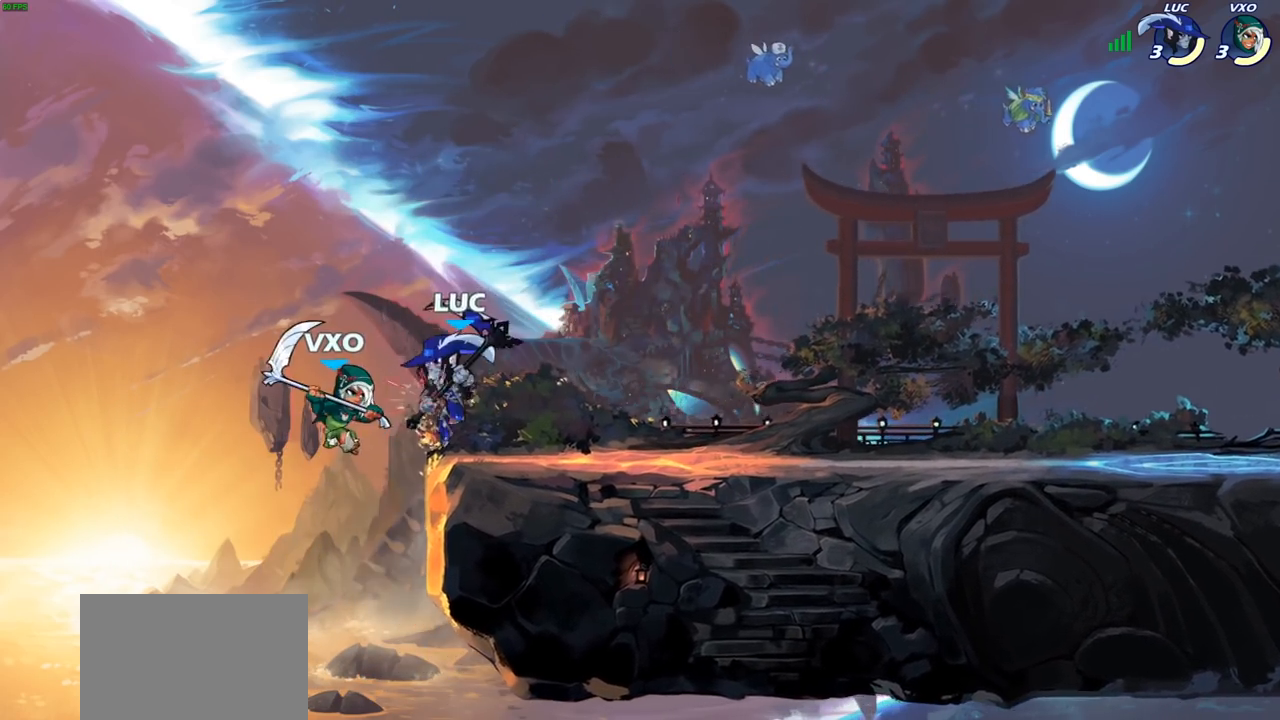
{"buttons": ["SQUARE"], "left_stick": "center", "right_stick": "center", "events": [[317, "left_stick", "up-left"], [433, "left_stick", "center"], [500, "SQUARE", "down"]]}
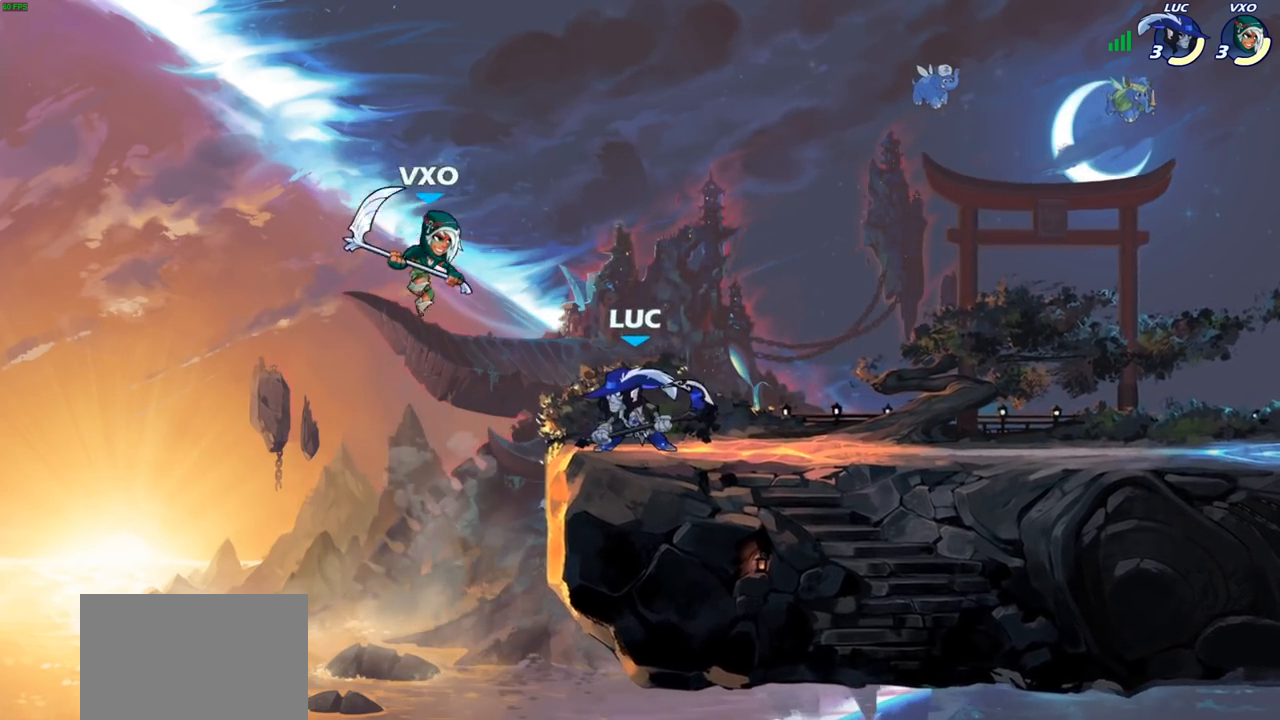
{"buttons": [], "left_stick": "right", "right_stick": "center", "events": [[100, "SQUARE", "up"], [500, "left_stick", "right"]]}
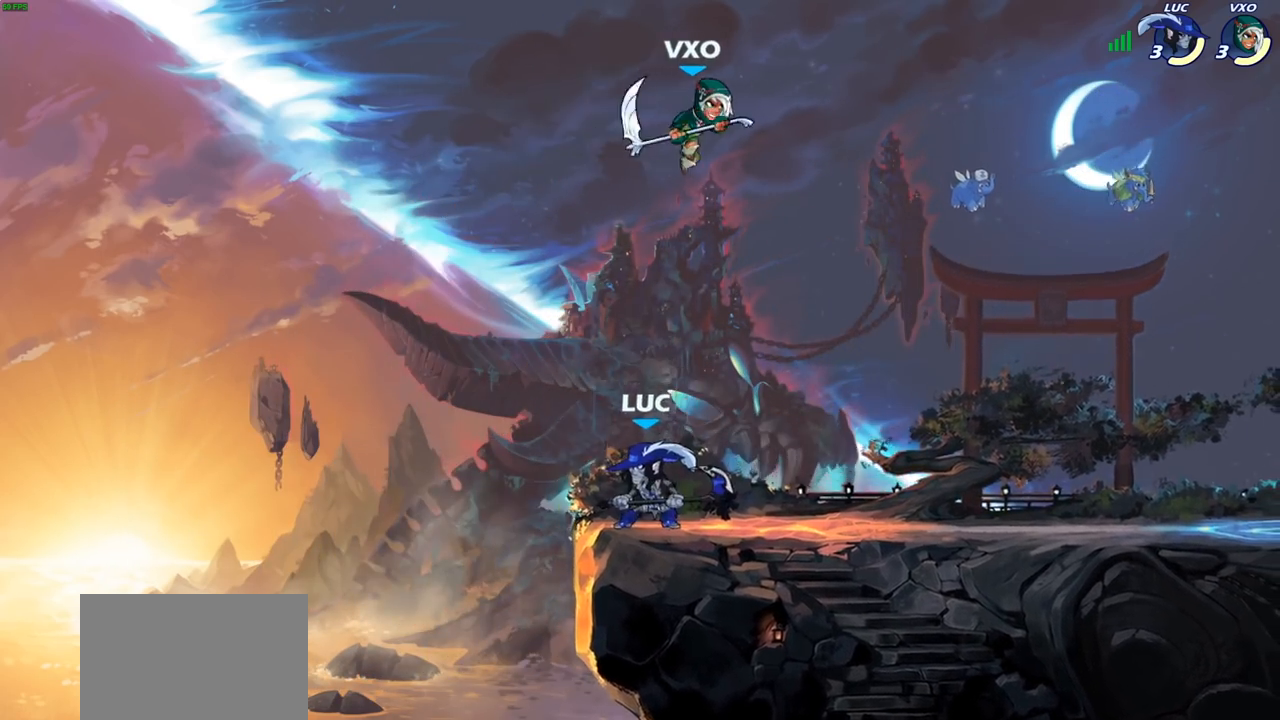
{"buttons": [], "left_stick": "up", "right_stick": "center", "events": [[67, "CROSS", "down"], [100, "left_stick", "up"], [133, "SQUARE", "down"], [167, "CROSS", "up"], [200, "left_stick", "up-left"], [233, "SQUARE", "up"], [500, "left_stick", "up"]]}
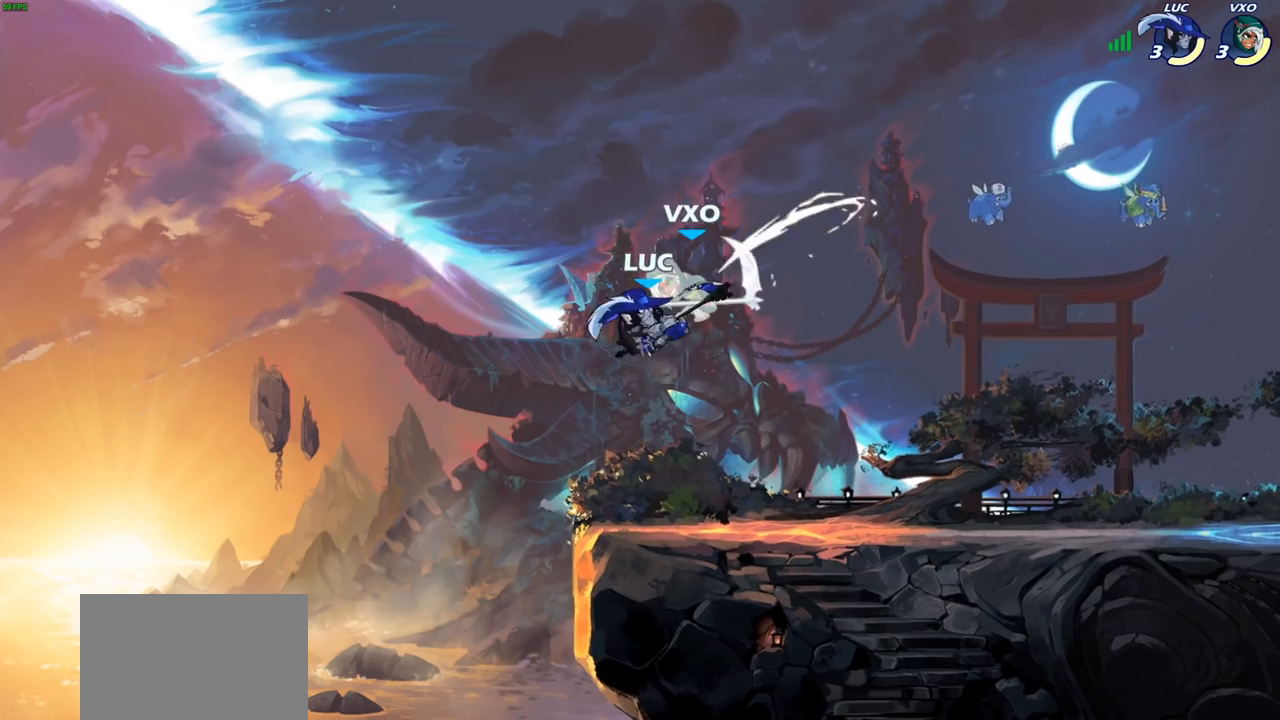
{"buttons": ["CROSS"], "left_stick": "up-right", "right_stick": "center", "events": [[17, "left_stick", "up-right"], [117, "left_stick", "right"], [467, "CROSS", "down"], [483, "left_stick", "up-right"]]}
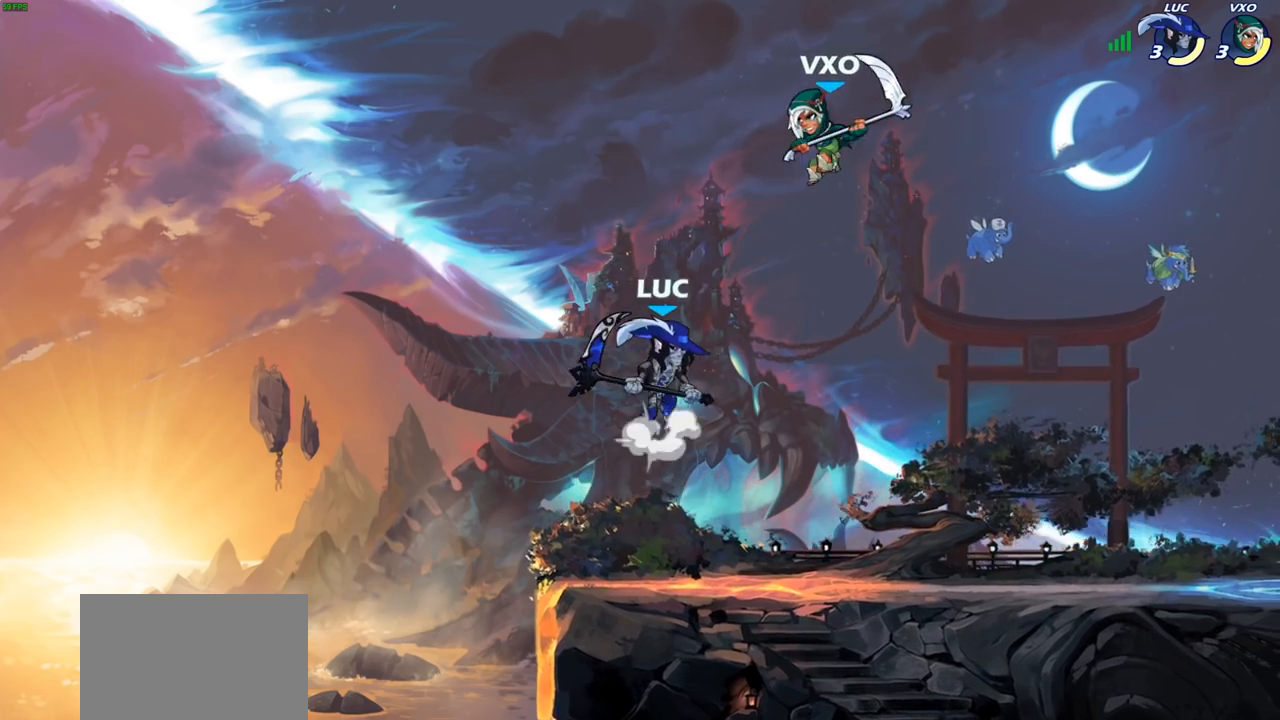
{"buttons": [], "left_stick": "up-right", "right_stick": "center", "events": [[83, "CROSS", "up"], [183, "SQUARE", "down"], [283, "SQUARE", "up"]]}
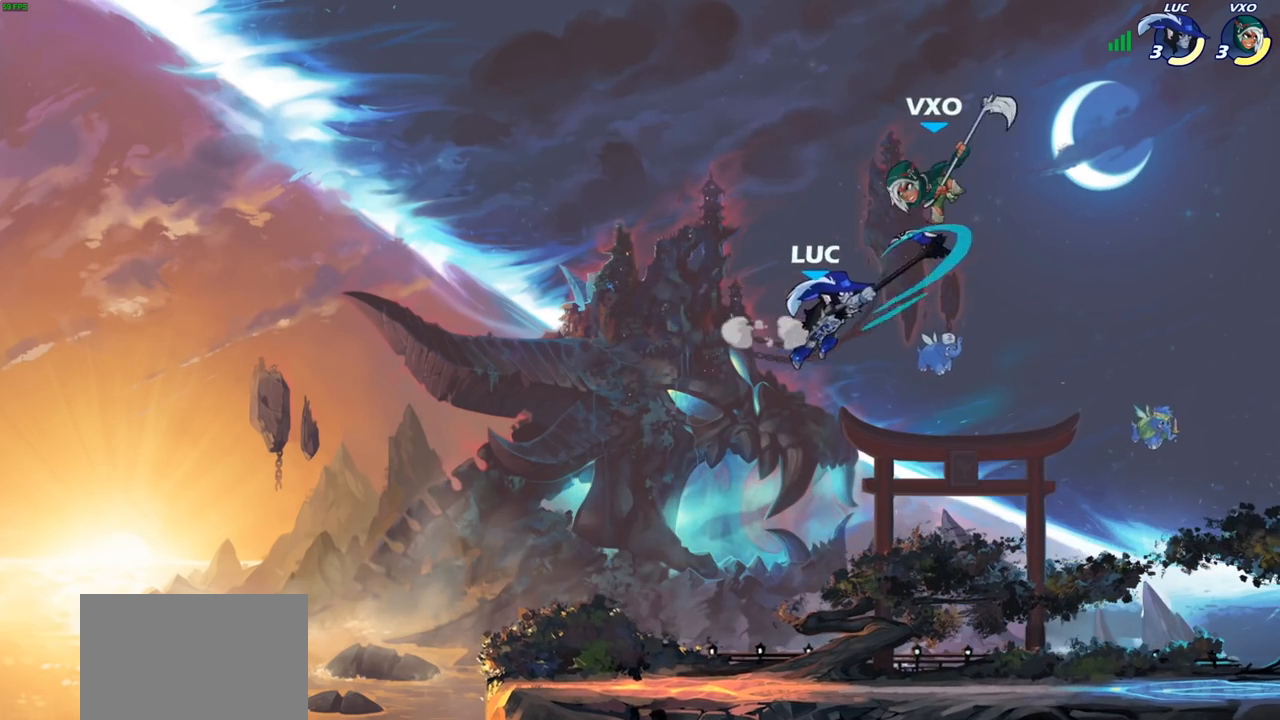
{"buttons": [], "left_stick": "center", "right_stick": "center", "events": [[183, "left_stick", "up-left"], [350, "left_stick", "up-right"], [400, "left_stick", "center"]]}
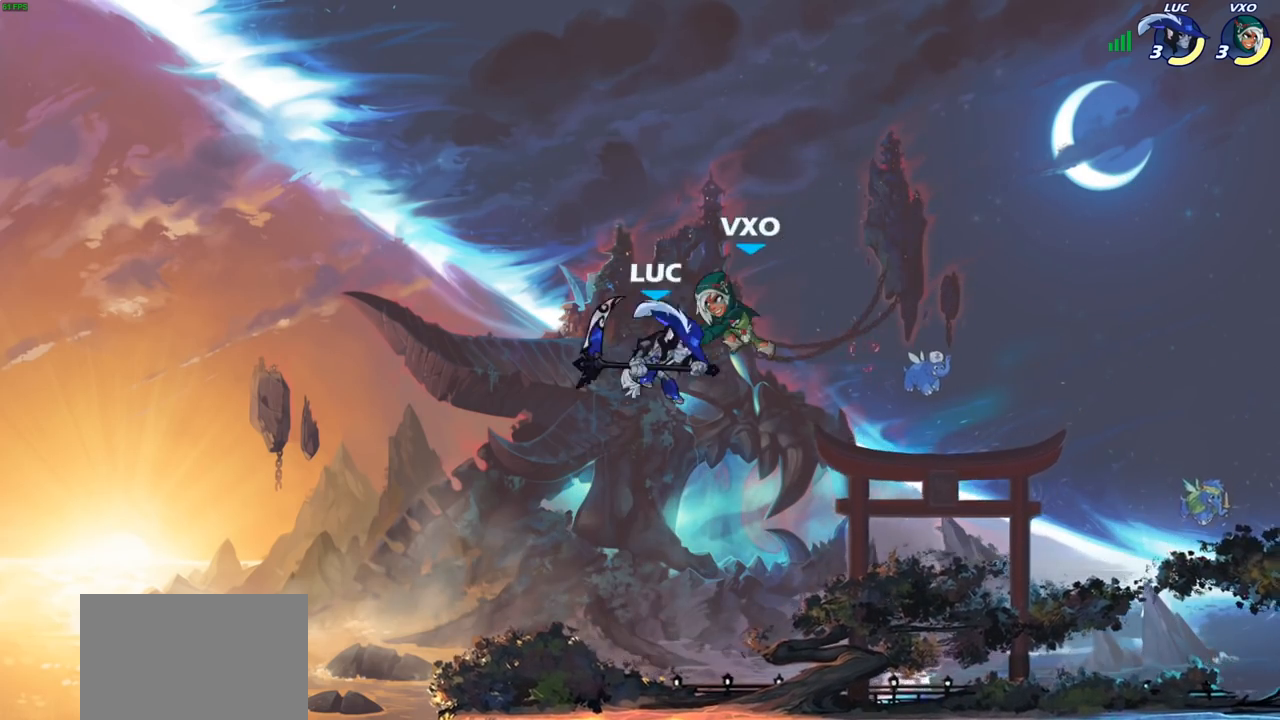
{"buttons": [], "left_stick": "center", "right_stick": "center", "events": [[300, "R2", "down"], [317, "SQUARE", "down"], [383, "R2", "up"], [400, "SQUARE", "up"]]}
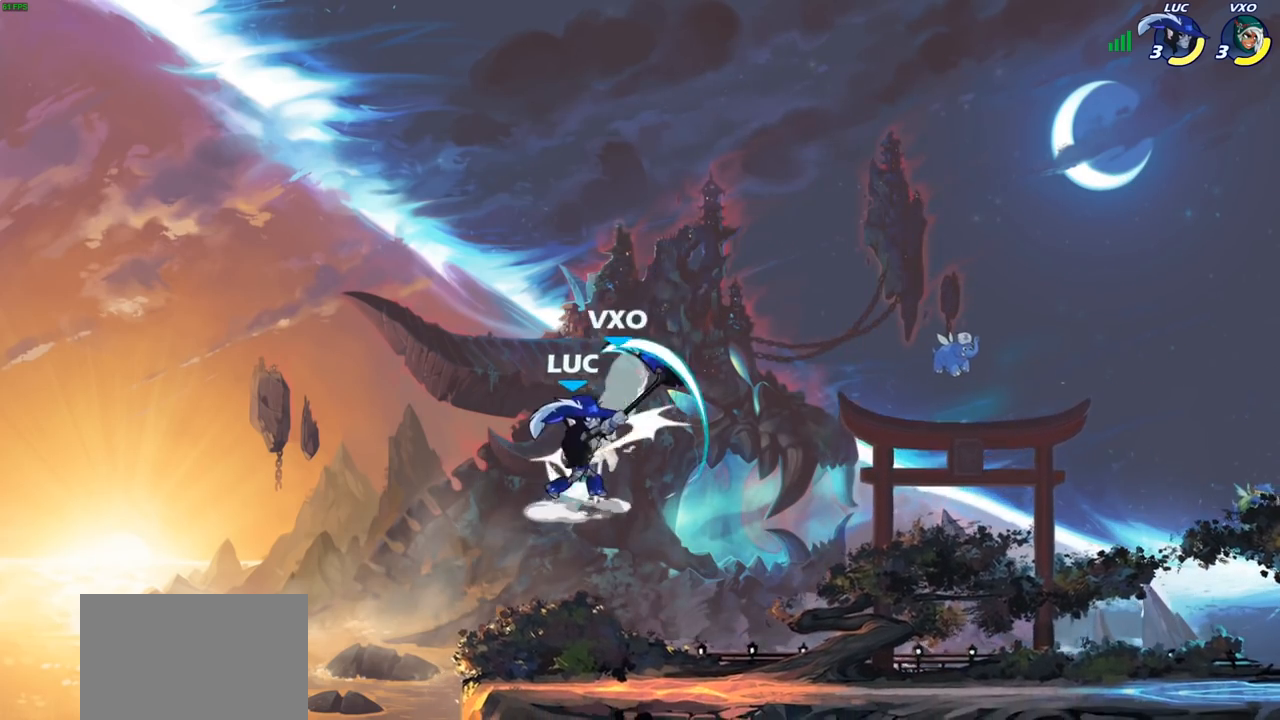
{"buttons": [], "left_stick": "right", "right_stick": "center", "events": [[167, "CIRCLE", "down"], [250, "CIRCLE", "up"], [500, "left_stick", "right"]]}
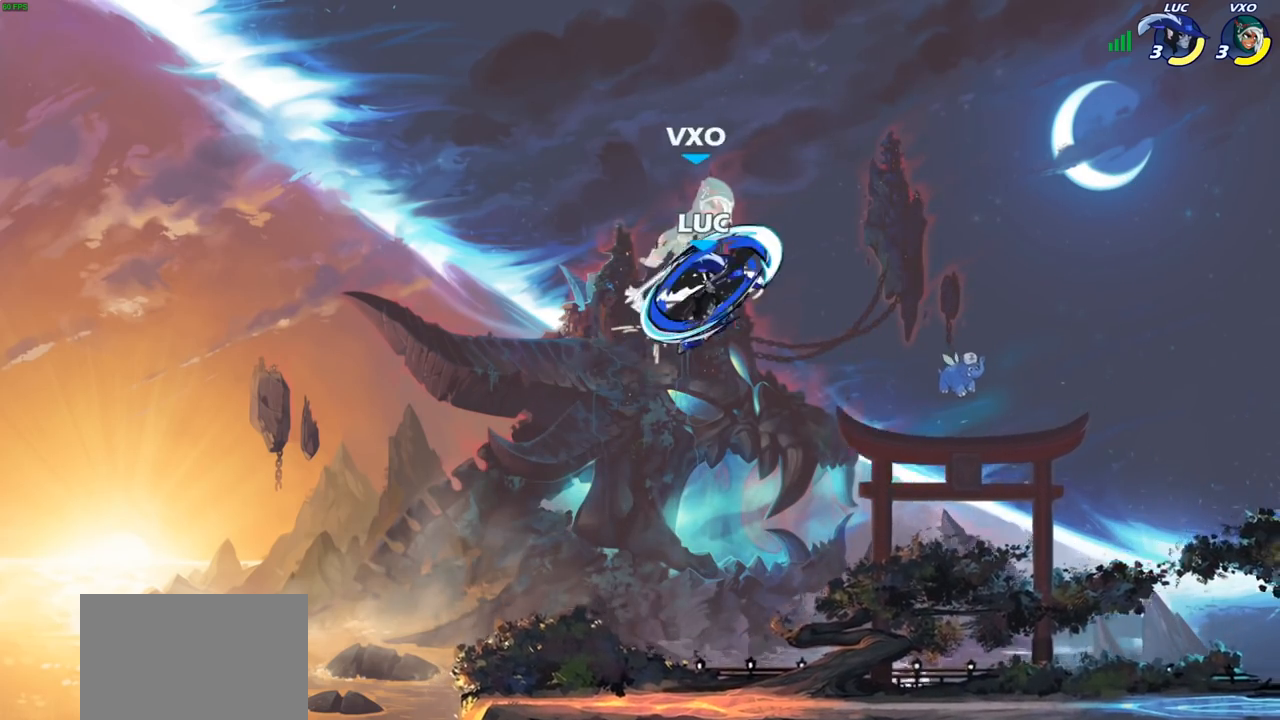
{"buttons": ["SQUARE"], "left_stick": "down", "right_stick": "center", "events": [[383, "R2", "down"], [467, "SQUARE", "down"], [483, "R2", "up"], [500, "left_stick", "down"]]}
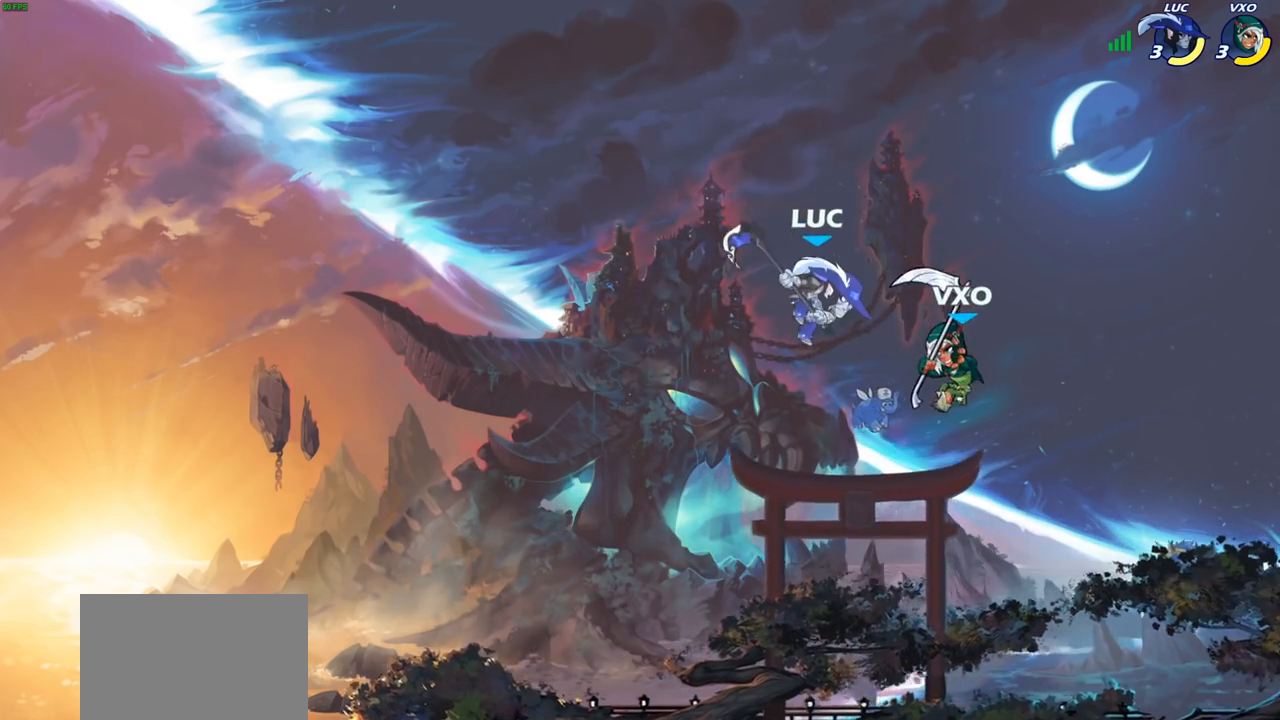
{"buttons": [], "left_stick": "up", "right_stick": "center", "events": [[83, "SQUARE", "up"], [117, "left_stick", "down-right"], [217, "left_stick", "right"], [450, "left_stick", "up"]]}
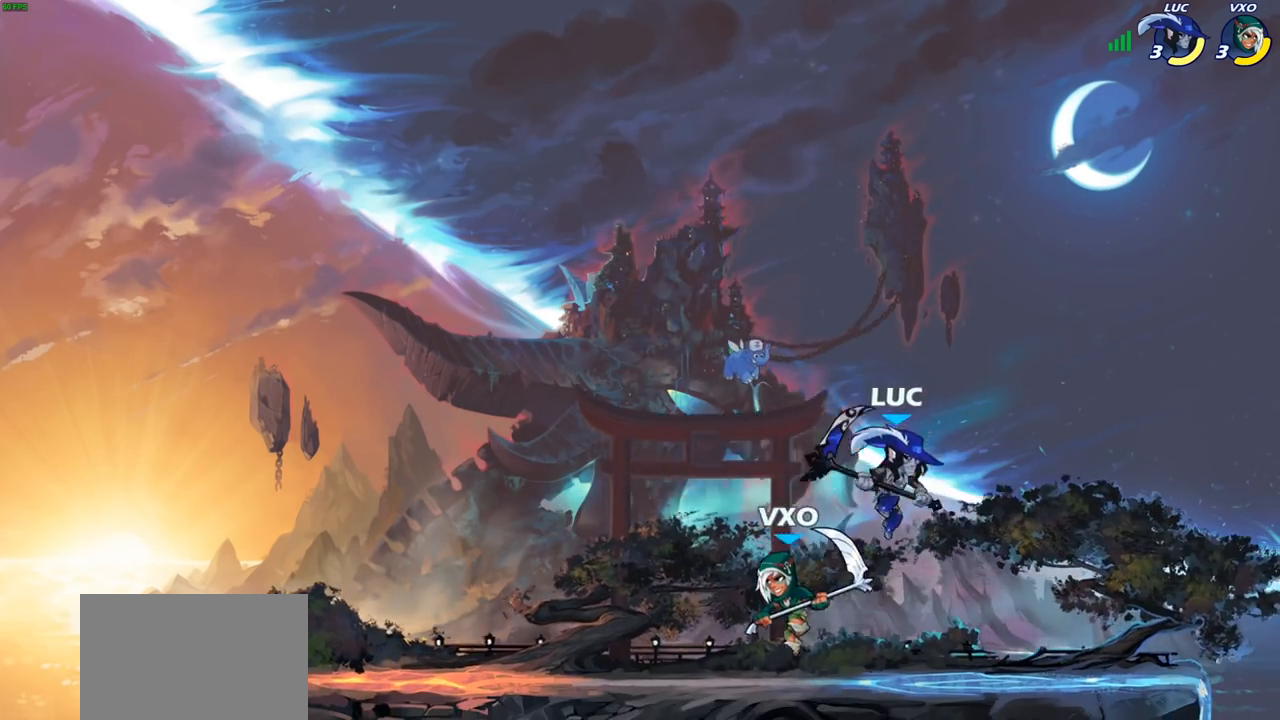
{"buttons": ["CIRCLE"], "left_stick": "down-left", "right_stick": "center", "events": [[17, "CROSS", "down"], [67, "left_stick", "left"], [183, "CROSS", "up"], [267, "left_stick", "down-left"], [433, "CIRCLE", "down"]]}
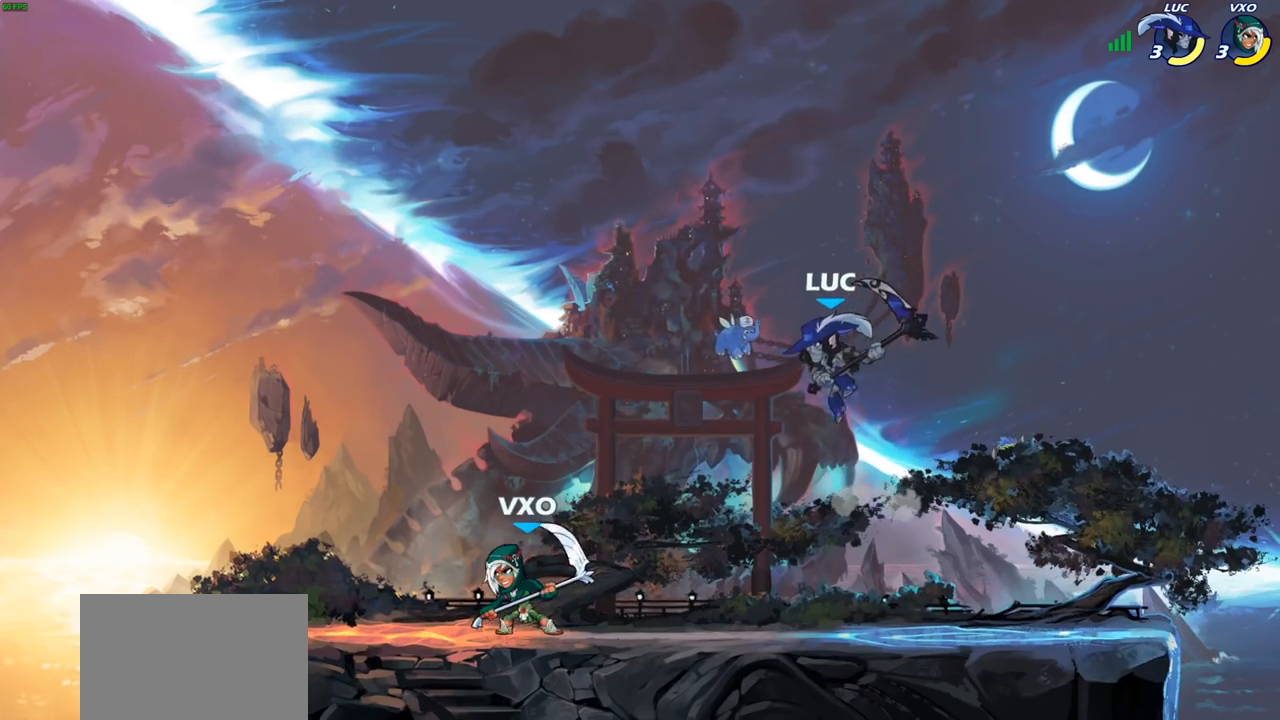
{"buttons": [], "left_stick": "center", "right_stick": "center", "events": [[33, "left_stick", "left"], [50, "CIRCLE", "up"], [200, "left_stick", "center"]]}
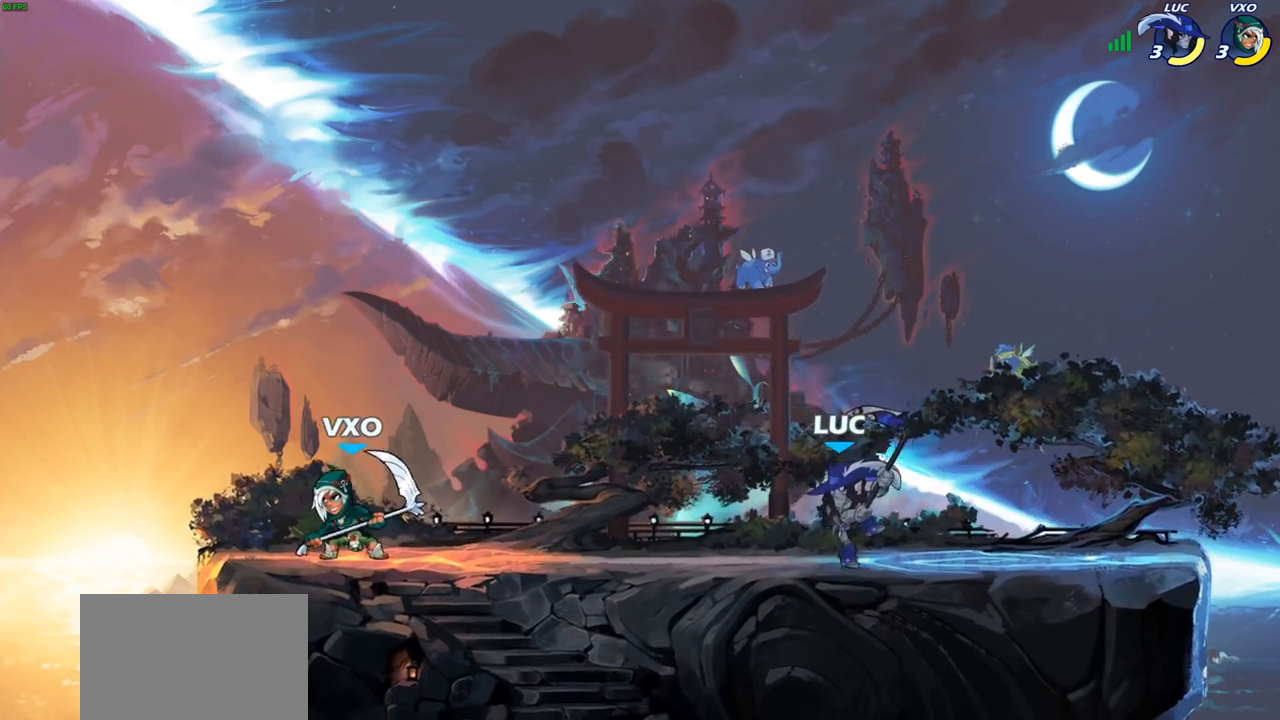
{"buttons": ["SQUARE"], "left_stick": "down-left", "right_stick": "center", "events": [[133, "CROSS", "down"], [183, "left_stick", "up-left"], [300, "CROSS", "up"], [400, "left_stick", "down-left"], [500, "SQUARE", "down"]]}
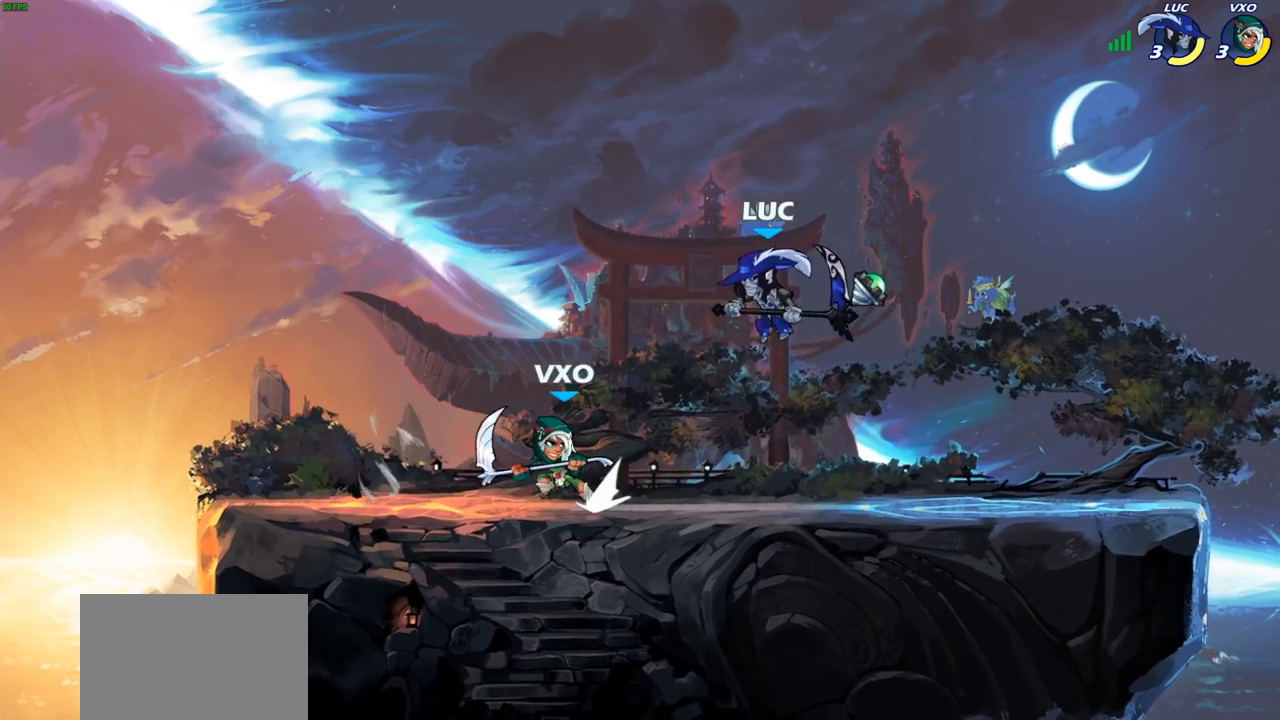
{"buttons": [], "left_stick": "up-left", "right_stick": "center", "events": [[100, "SQUARE", "up"], [350, "left_stick", "up-left"]]}
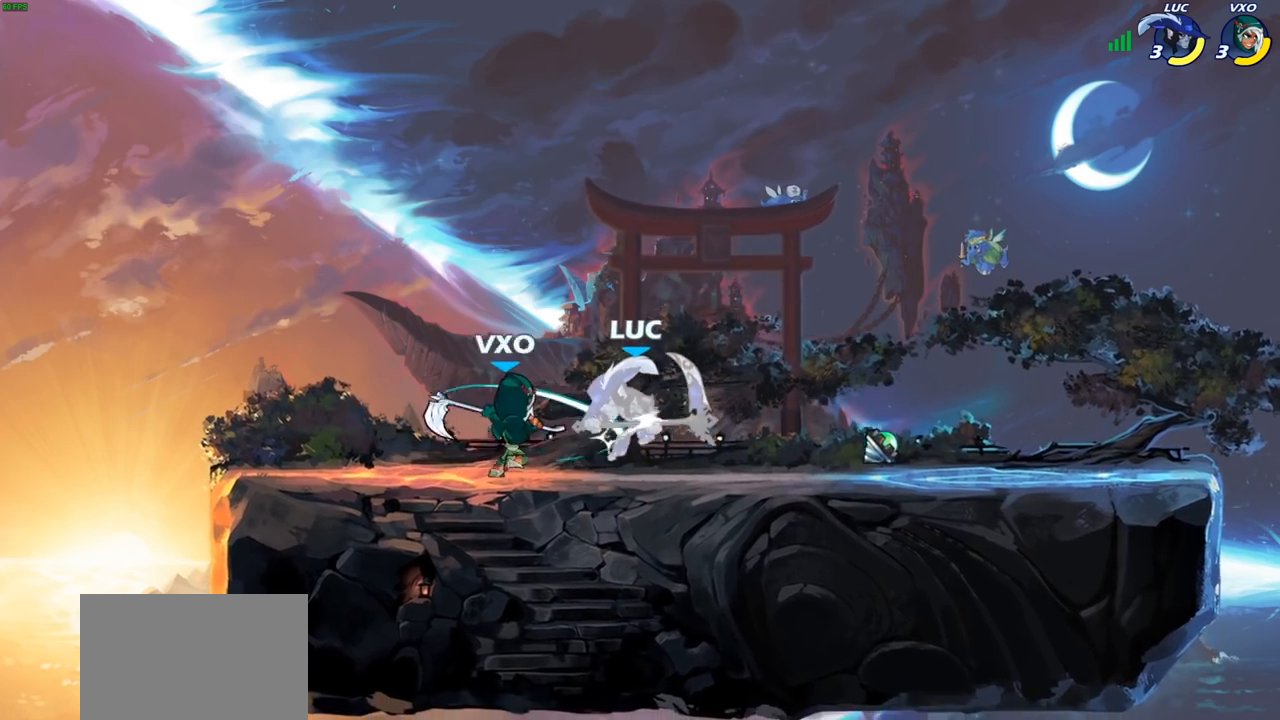
{"buttons": ["CROSS"], "left_stick": "right", "right_stick": "center", "events": [[67, "CROSS", "down"], [217, "CROSS", "up"], [300, "left_stick", "right"], [417, "CROSS", "down"]]}
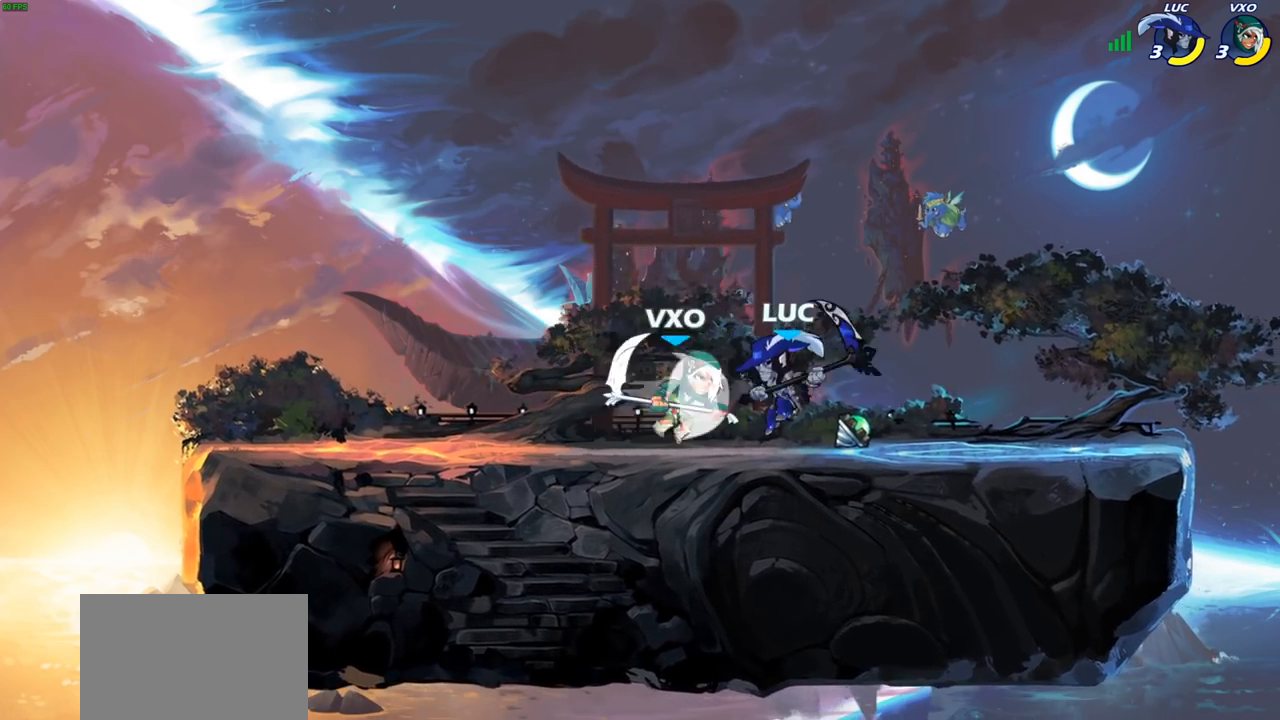
{"buttons": [], "left_stick": "center", "right_stick": "center", "events": [[33, "R2", "down"], [133, "left_stick", "up"], [183, "left_stick", "up-left"], [200, "CROSS", "up"], [217, "R2", "up"], [283, "left_stick", "left"], [400, "left_stick", "right"], [483, "left_stick", "center"]]}
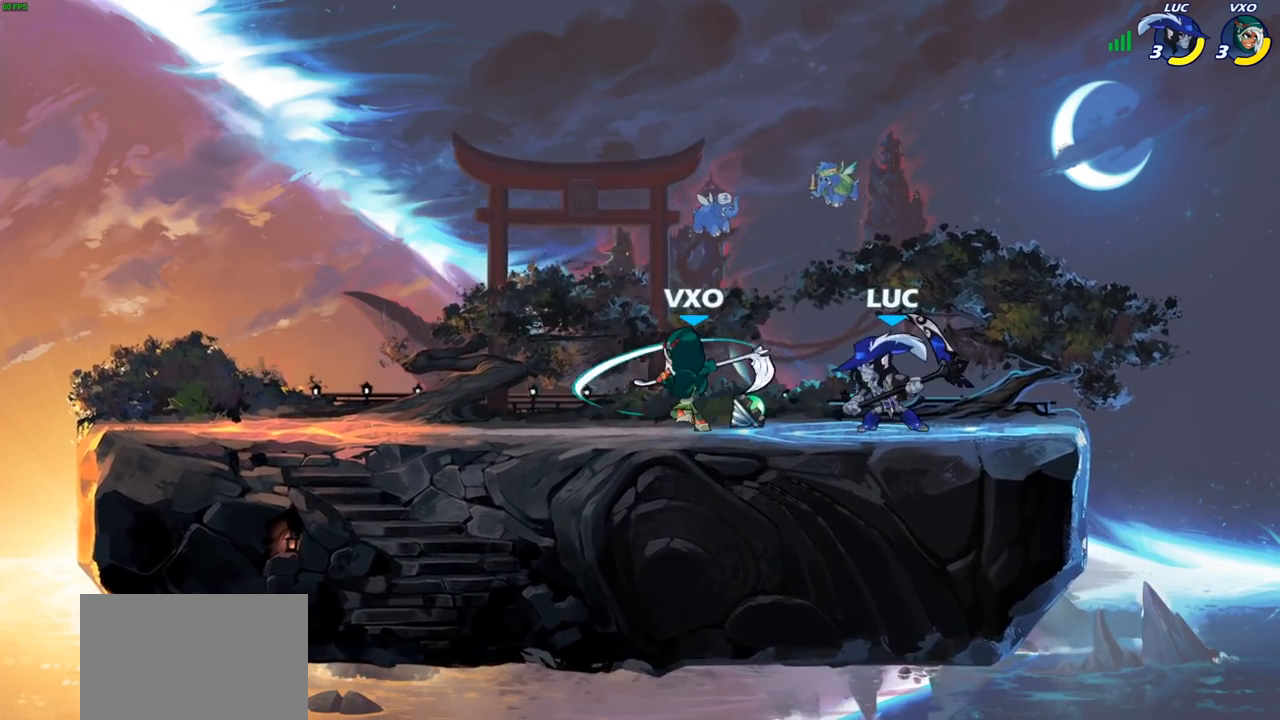
{"buttons": [], "left_stick": "left", "right_stick": "center", "events": [[150, "left_stick", "left"], [200, "R2", "down"], [217, "SQUARE", "down"], [300, "R2", "up"], [367, "SQUARE", "up"]]}
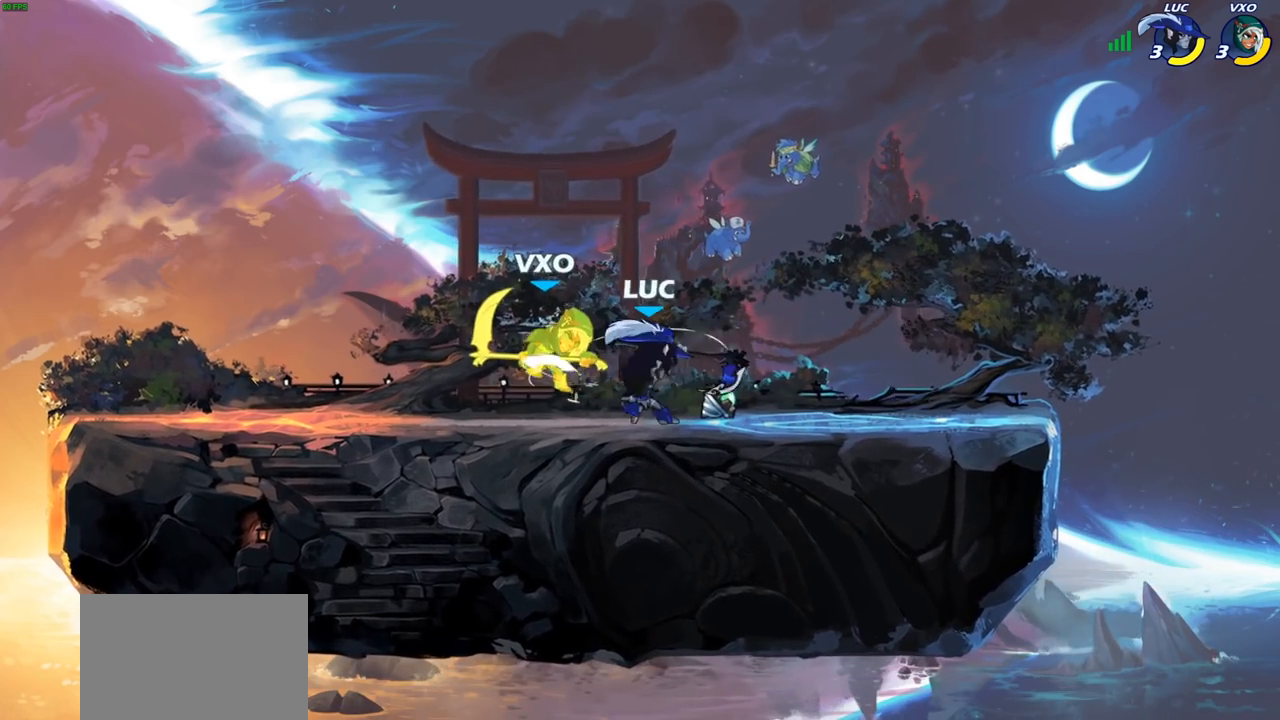
{"buttons": [], "left_stick": "down-left", "right_stick": "center", "events": [[167, "left_stick", "down-left"], [367, "SQUARE", "down"], [450, "SQUARE", "up"]]}
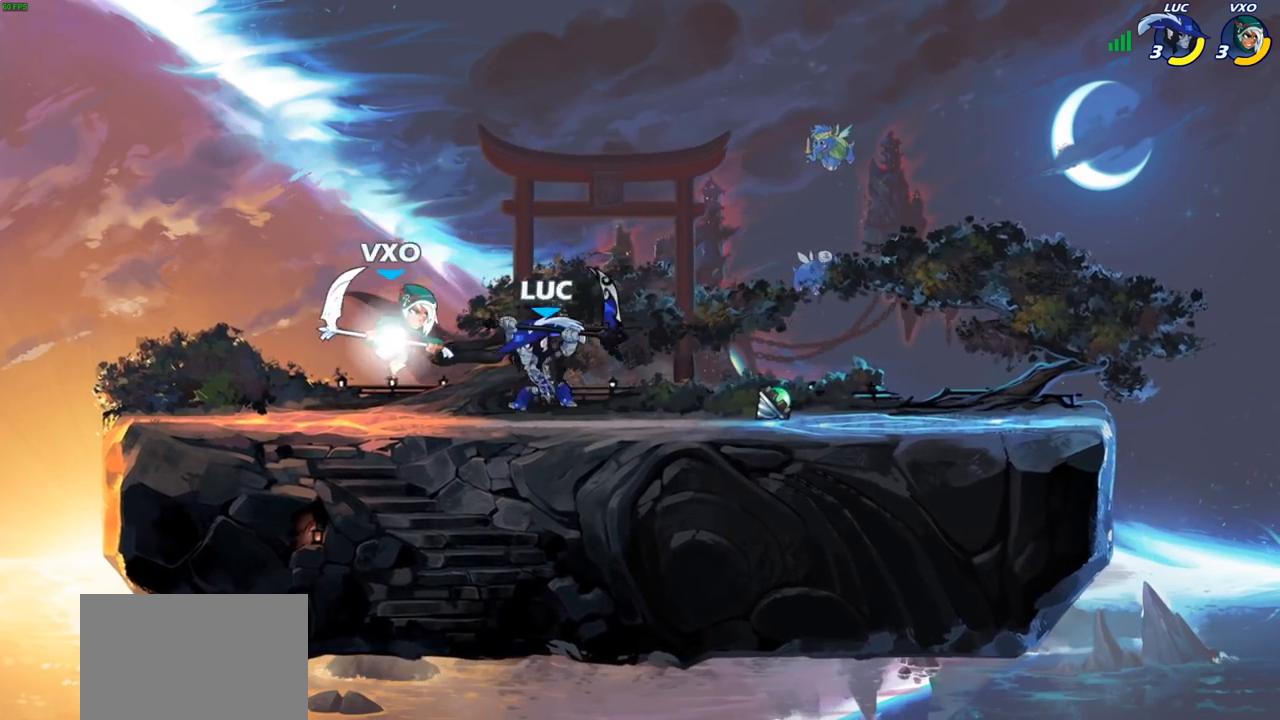
{"buttons": [], "left_stick": "center", "right_stick": "center", "events": [[17, "left_stick", "left"], [133, "left_stick", "center"], [400, "SQUARE", "down"], [483, "SQUARE", "up"]]}
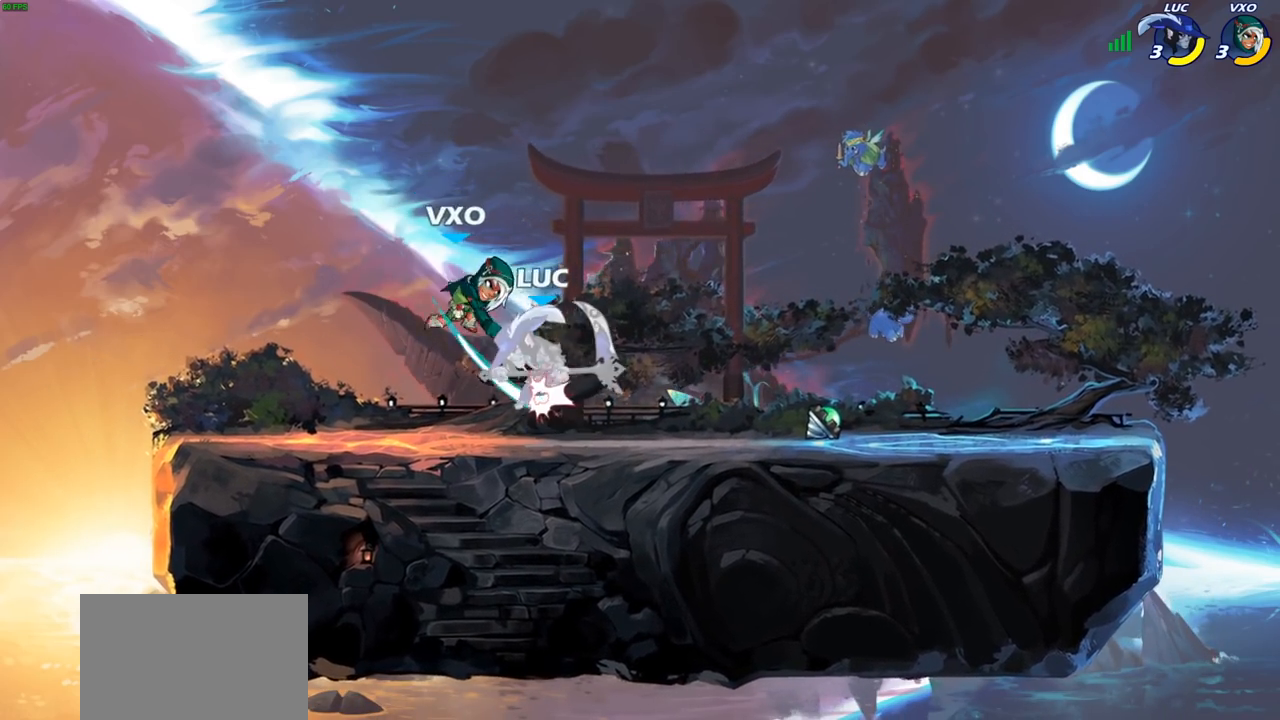
{"buttons": [], "left_stick": "up", "right_stick": "center", "events": [[367, "left_stick", "up"]]}
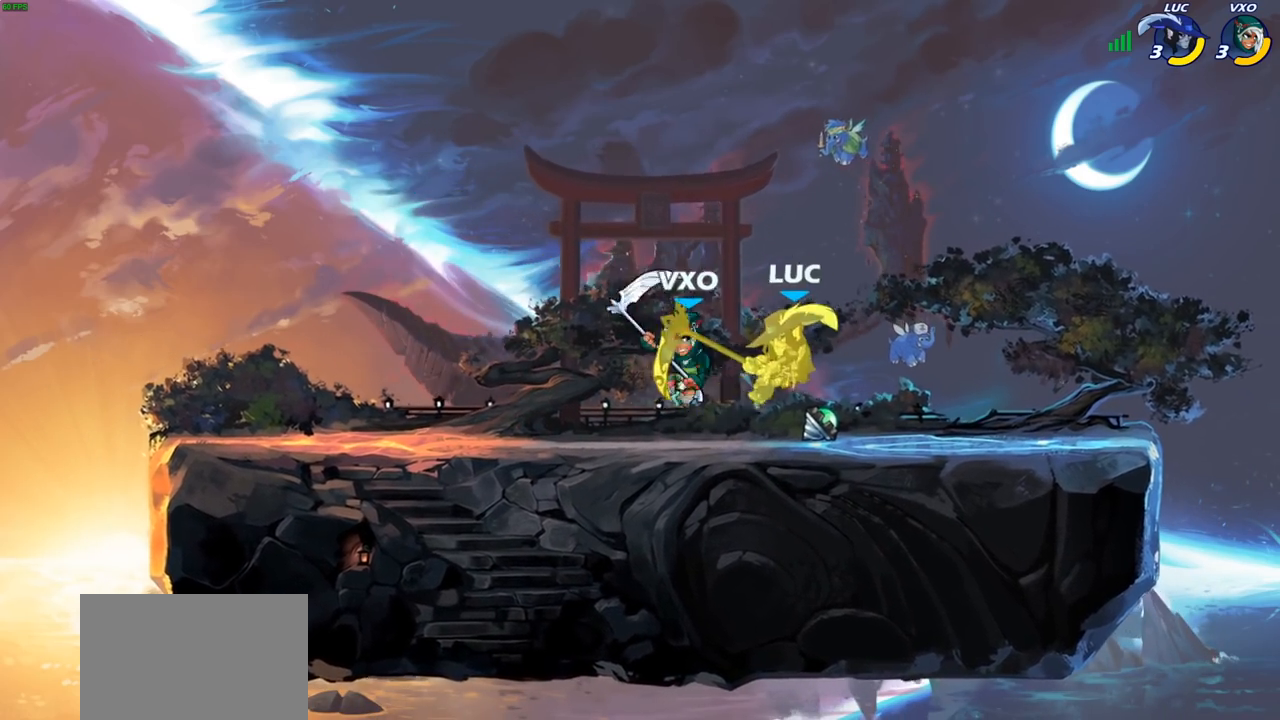
{"buttons": [], "left_stick": "left", "right_stick": "center", "events": [[50, "CROSS", "down"], [133, "R2", "down"], [217, "CROSS", "up"], [283, "R2", "up"], [383, "left_stick", "center"], [483, "left_stick", "left"]]}
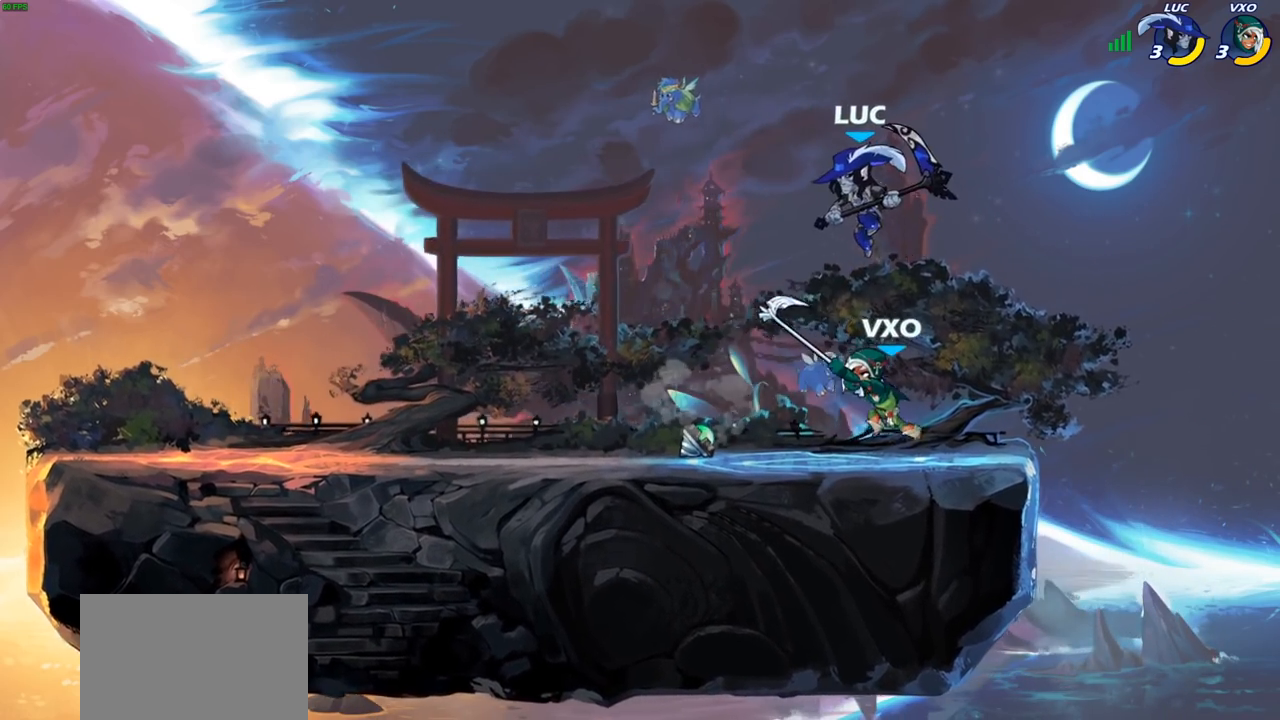
{"buttons": [], "left_stick": "center", "right_stick": "center", "events": [[133, "left_stick", "down"], [200, "left_stick", "right"], [317, "SQUARE", "down"], [317, "left_stick", "down"], [400, "SQUARE", "up"], [467, "left_stick", "center"]]}
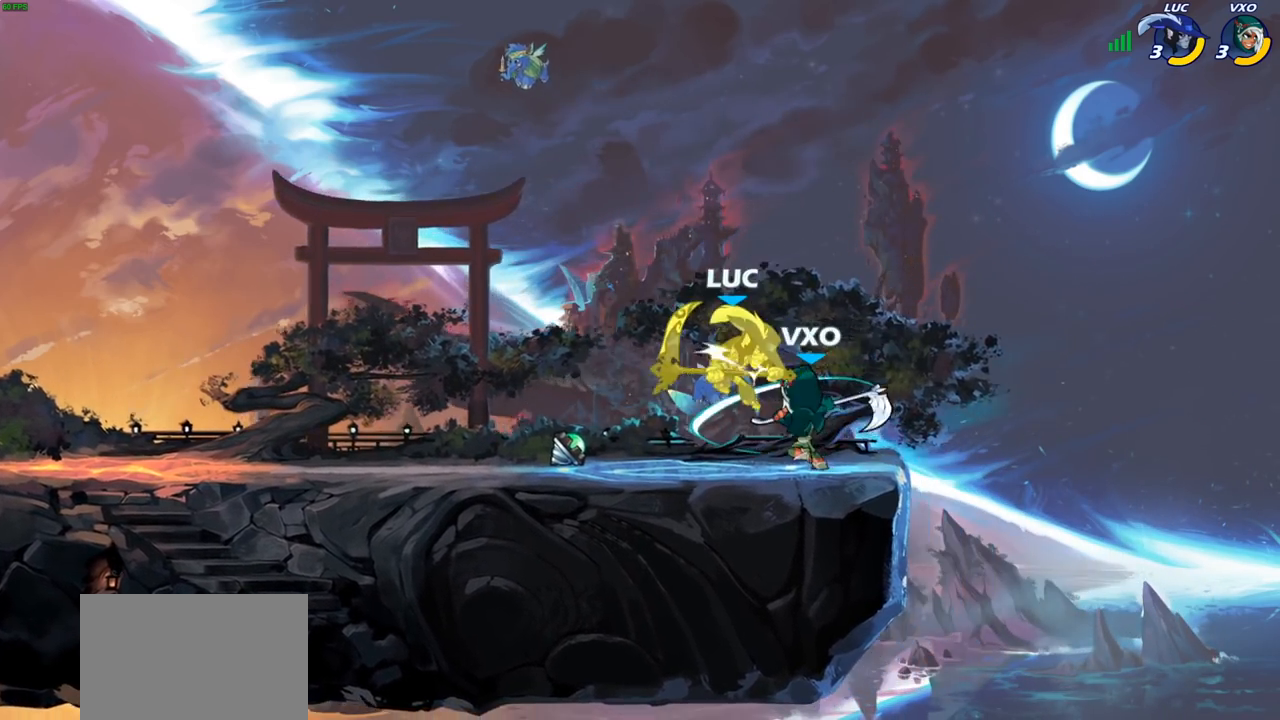
{"buttons": ["CROSS", "R2"], "left_stick": "up-left", "right_stick": "center", "events": [[400, "left_stick", "up-left"], [467, "CROSS", "down"], [467, "R2", "down"]]}
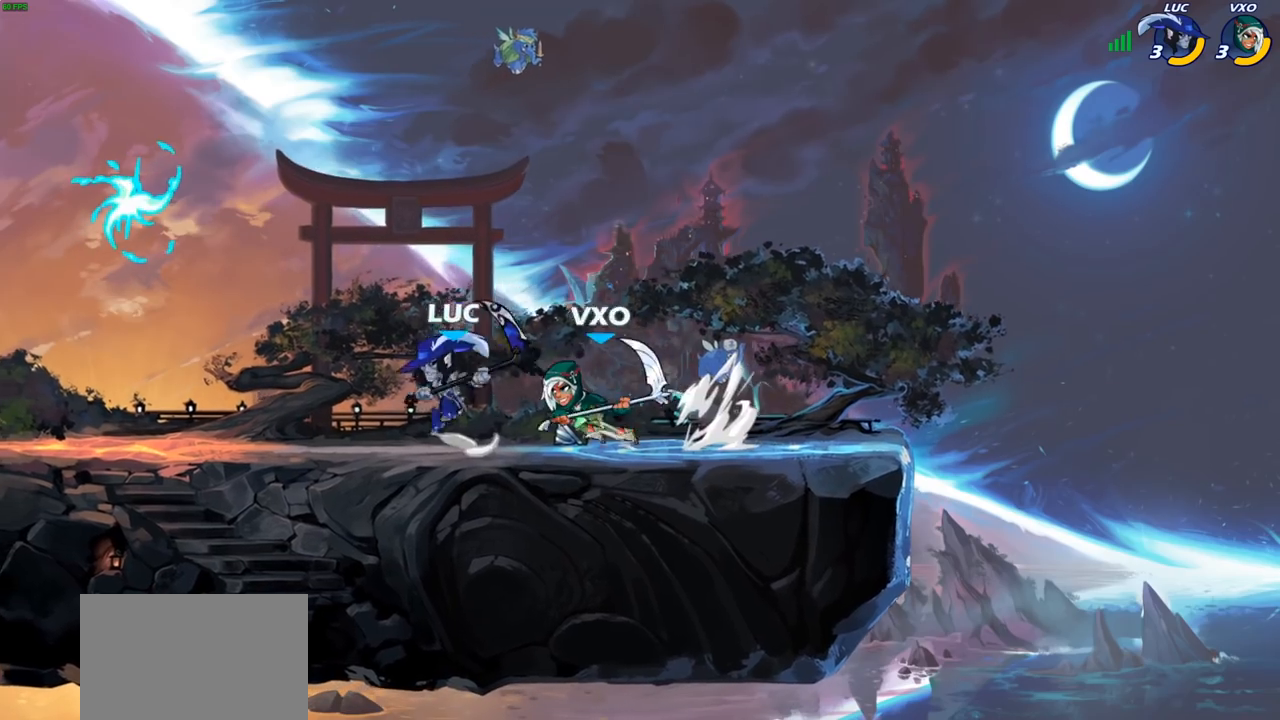
{"buttons": [], "left_stick": "down-left", "right_stick": "center", "events": [[167, "CROSS", "up"], [167, "R2", "up"], [200, "left_stick", "up-right"], [300, "left_stick", "down-left"], [333, "SQUARE", "down"], [417, "SQUARE", "up"]]}
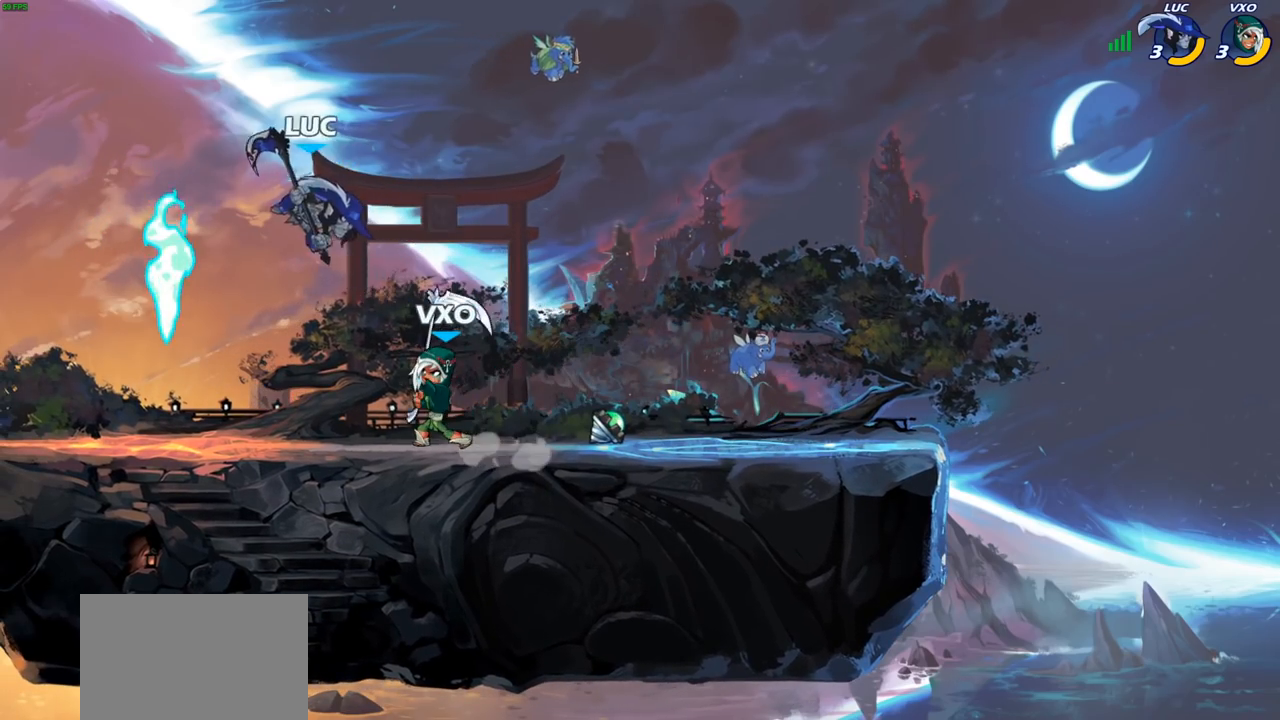
{"buttons": [], "left_stick": "left", "right_stick": "center", "events": [[167, "left_stick", "left"]]}
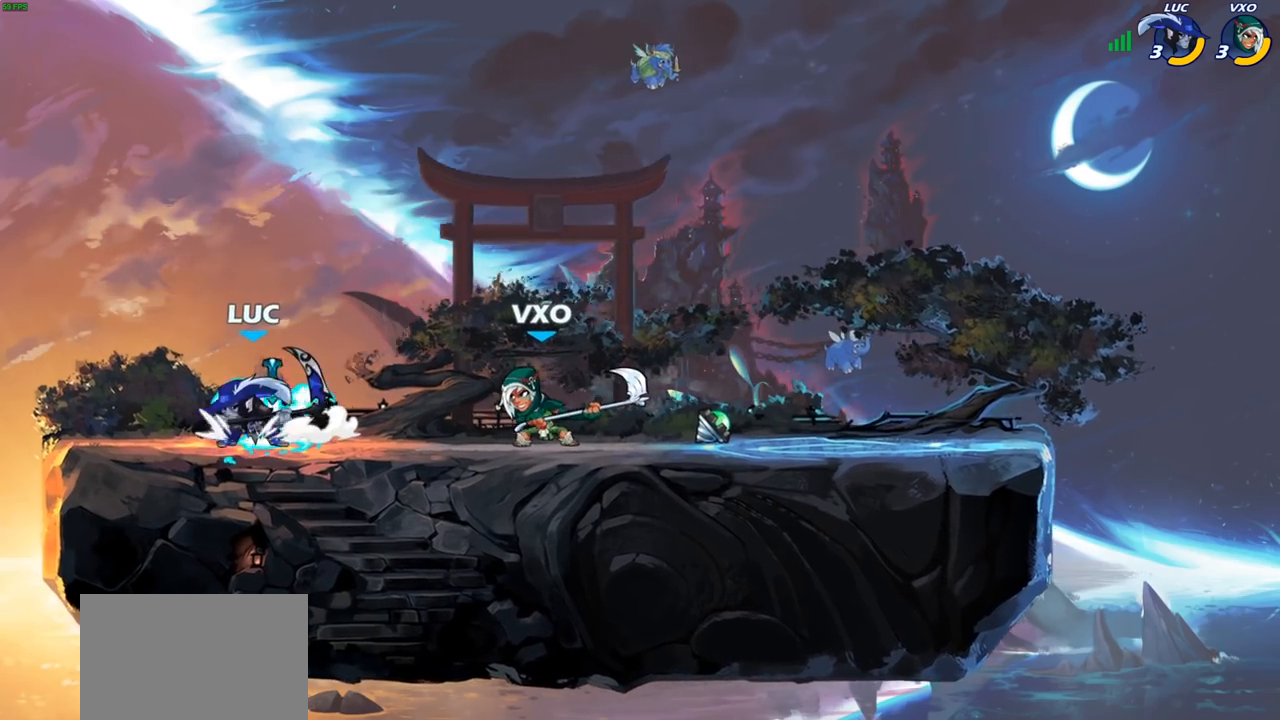
{"buttons": [], "left_stick": "right", "right_stick": "center", "events": [[217, "left_stick", "right"], [250, "CIRCLE", "down"], [333, "CIRCLE", "up"]]}
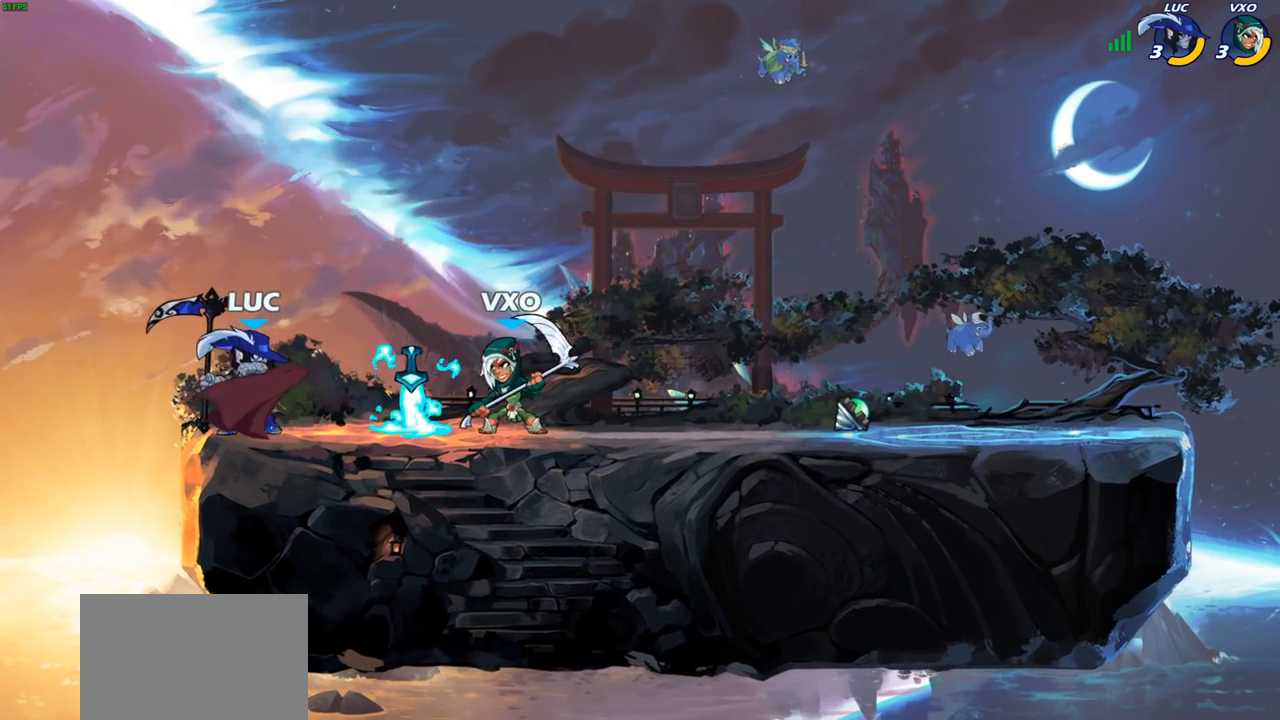
{"buttons": [], "left_stick": "center", "right_stick": "center", "events": [[433, "left_stick", "center"]]}